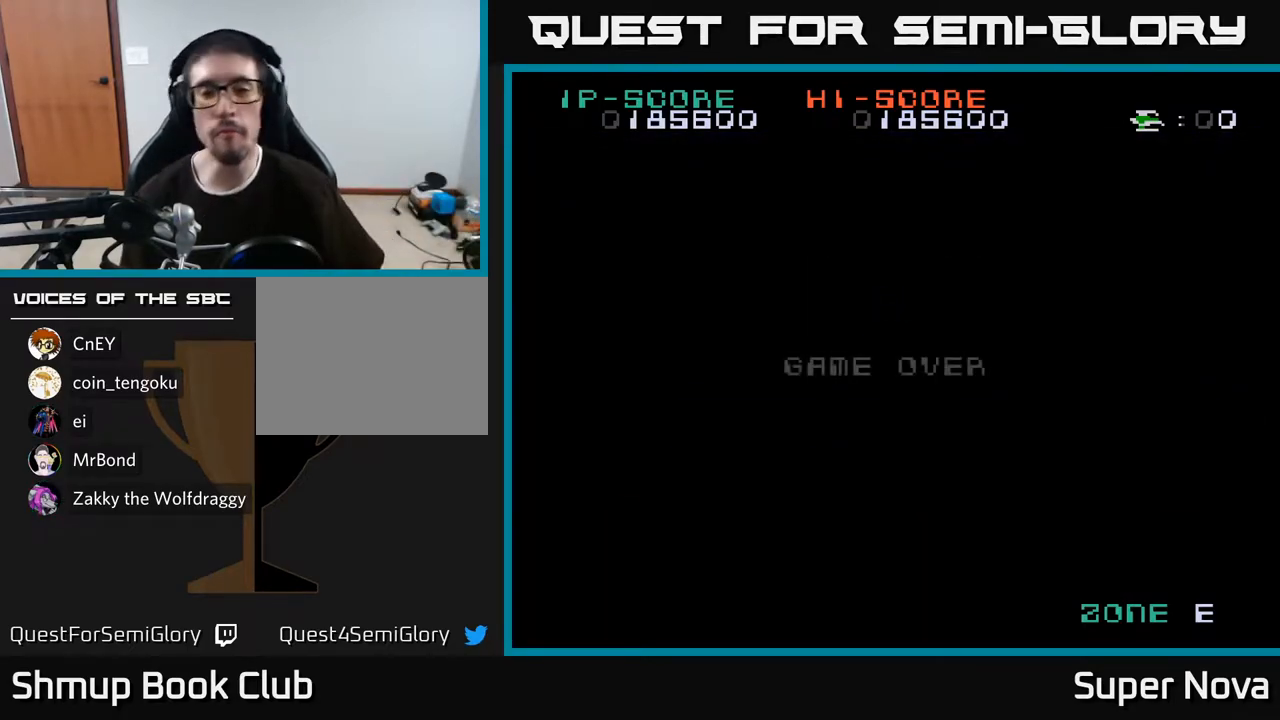
Gameplay with a controller (Xbox layout); each line is a JSON object with the inputs held at the frame after it. "events" lists button and stick changes between this image and that frame as [ms after this image, input, new state], when the widget could be followed in between. Not read: left_stick.
{"buttons": ["A", "X"], "right_stick": "center", "events": [[83, "A", "down"], [233, "X", "down"], [367, "X", "up"], [450, "X", "down"]]}
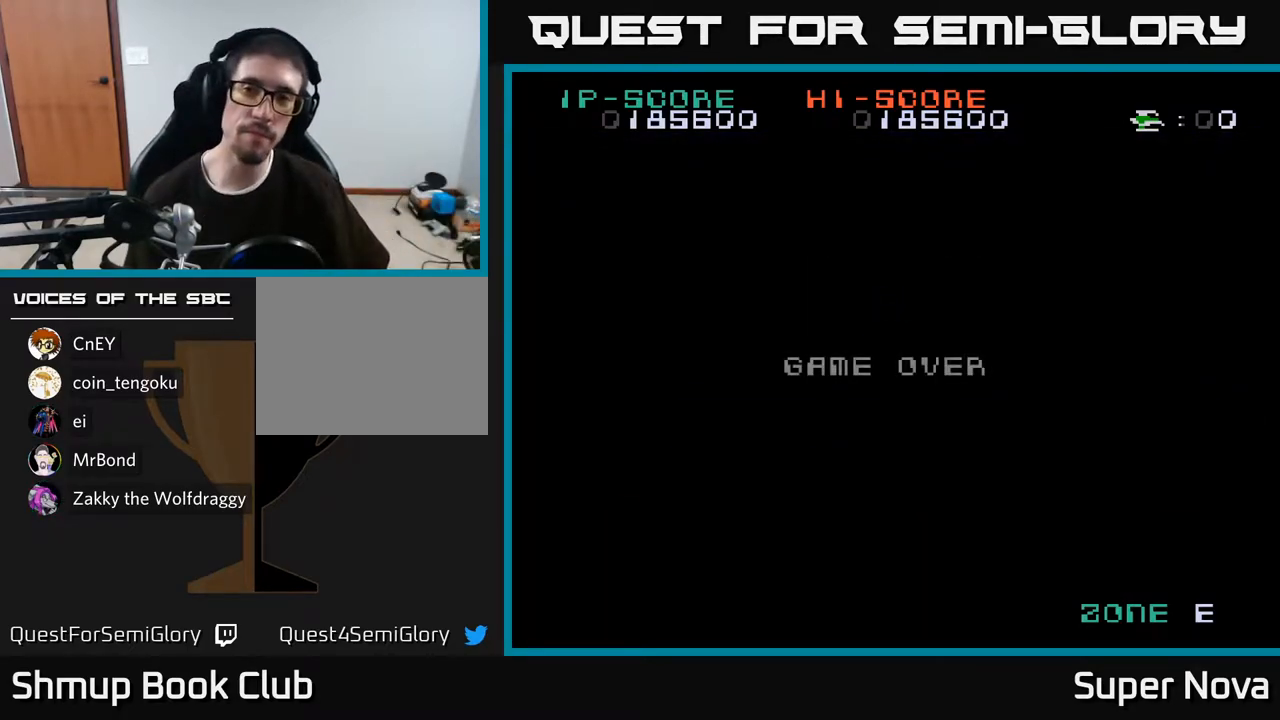
{"buttons": ["X"], "right_stick": "center", "events": [[83, "X", "up"], [183, "X", "down"], [217, "A", "up"], [300, "A", "down"], [333, "X", "up"], [433, "X", "down"], [450, "A", "up"]]}
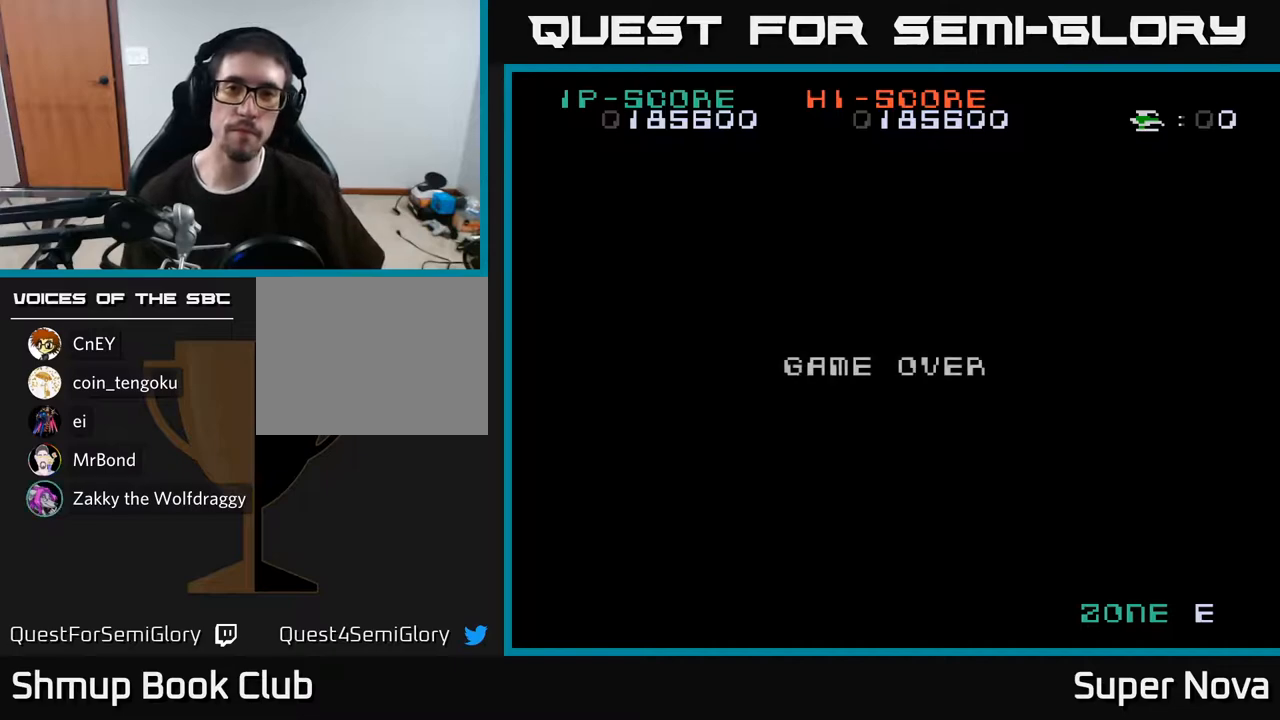
{"buttons": ["A", "X"], "right_stick": "center", "events": [[33, "A", "down"], [67, "X", "up"], [167, "X", "down"], [200, "A", "up"], [267, "A", "down"], [283, "X", "up"], [383, "X", "down"], [433, "A", "up"], [483, "A", "down"]]}
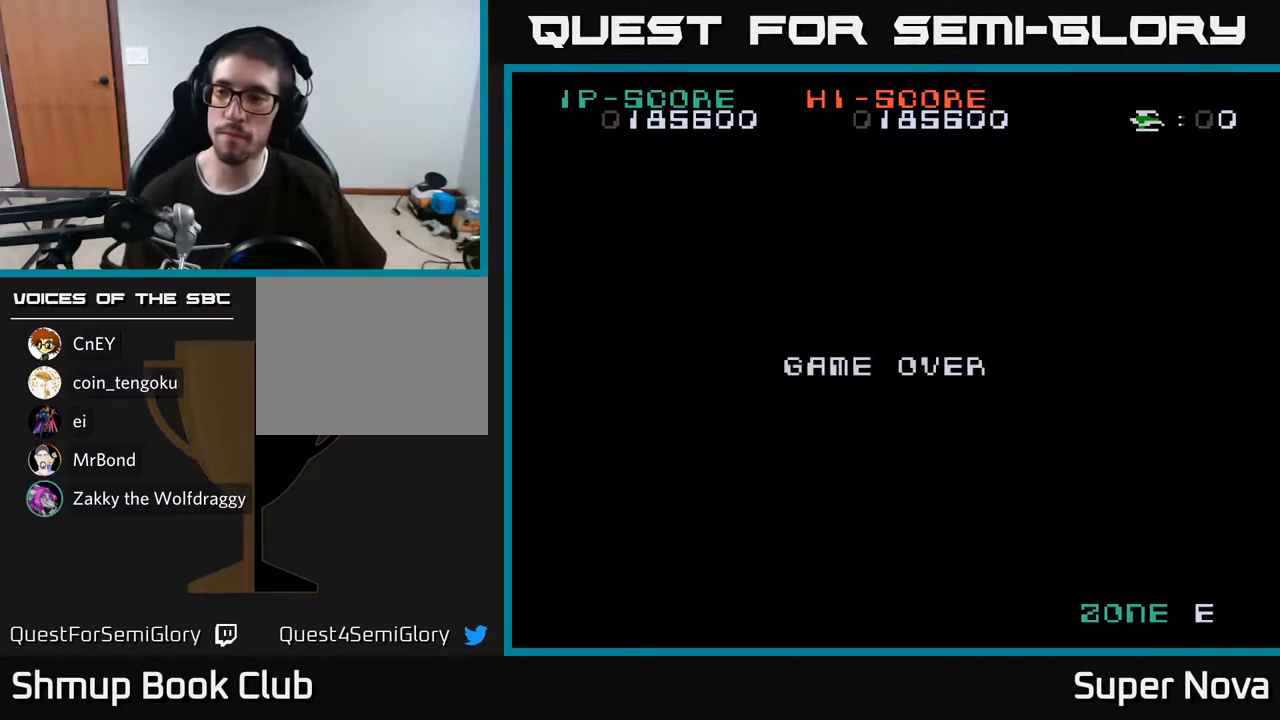
{"buttons": ["X"], "right_stick": "center", "events": [[17, "X", "up"], [117, "X", "down"], [150, "A", "up"], [233, "A", "down"], [267, "X", "up"], [433, "X", "down"], [450, "A", "up"]]}
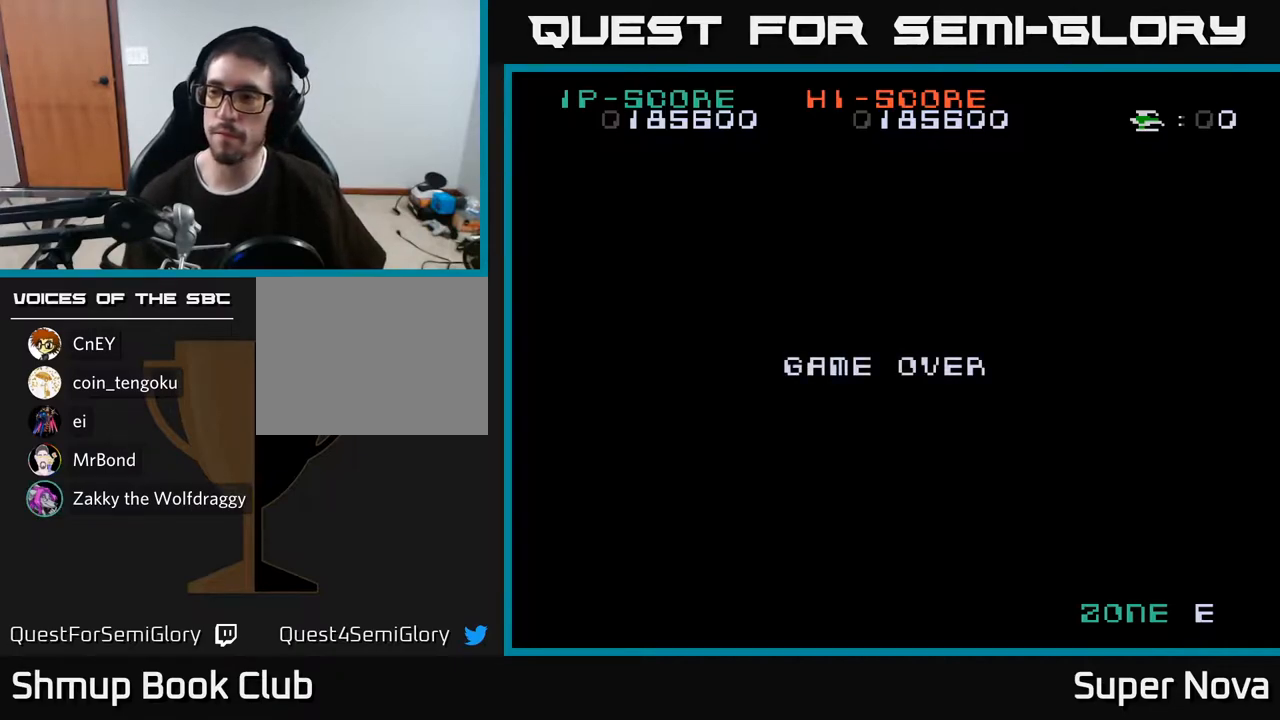
{"buttons": [], "right_stick": "center", "events": [[83, "A", "down"], [117, "X", "up"], [300, "A", "up"]]}
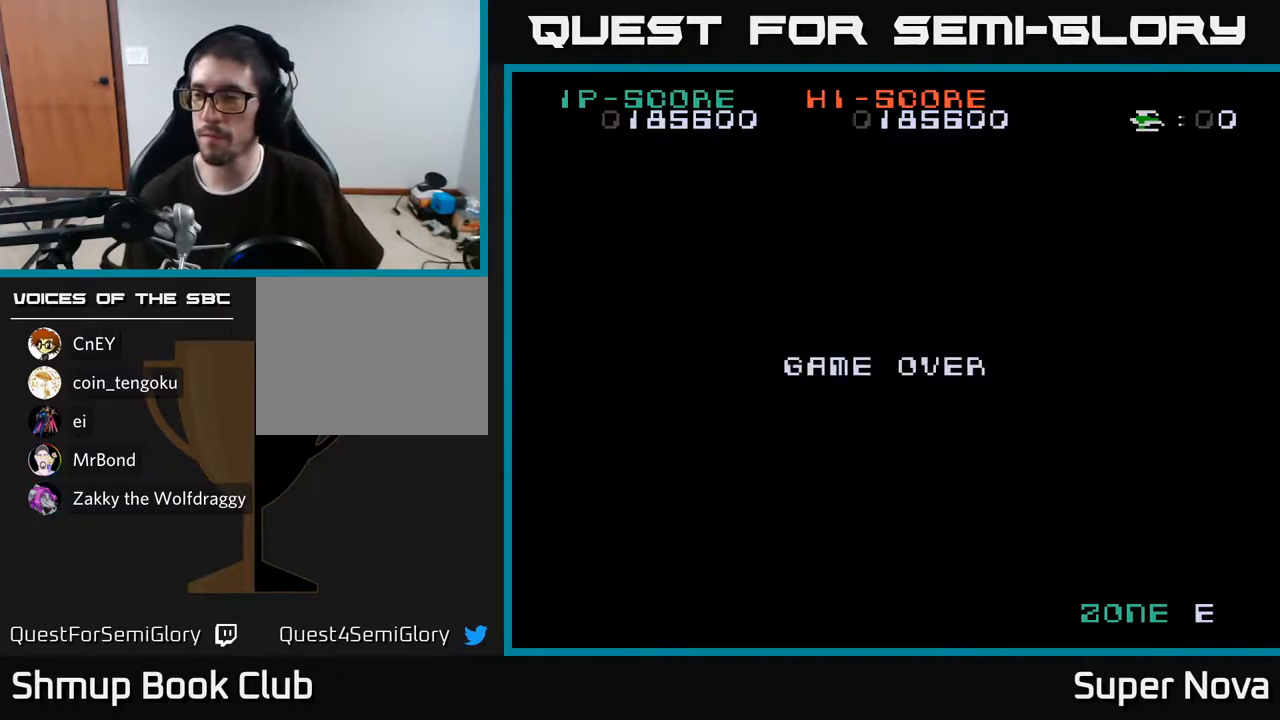
{"buttons": ["X"], "right_stick": "center", "events": [[17, "A", "down"], [67, "X", "down"], [233, "X", "up"], [367, "X", "down"], [383, "A", "up"]]}
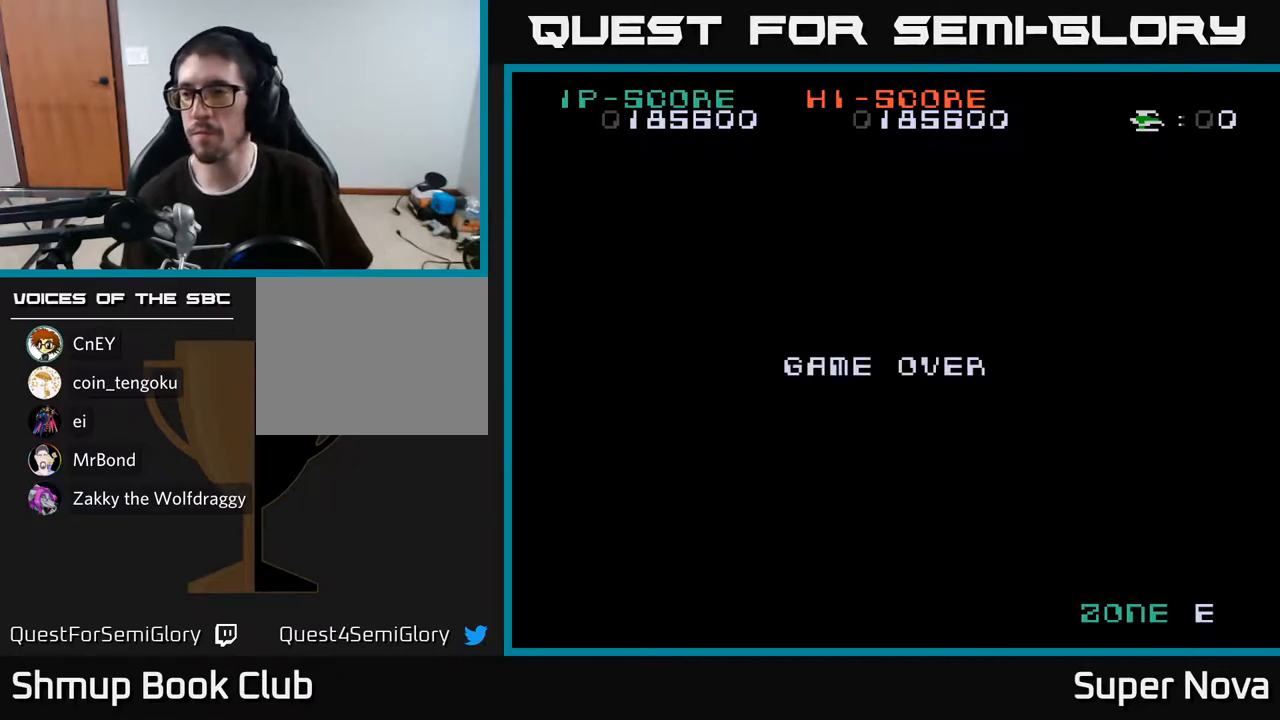
{"buttons": ["A", "X"], "right_stick": "center", "events": [[33, "A", "down"], [67, "X", "up"], [133, "X", "down"], [300, "X", "up"], [383, "X", "down"], [433, "A", "up"], [467, "A", "down"]]}
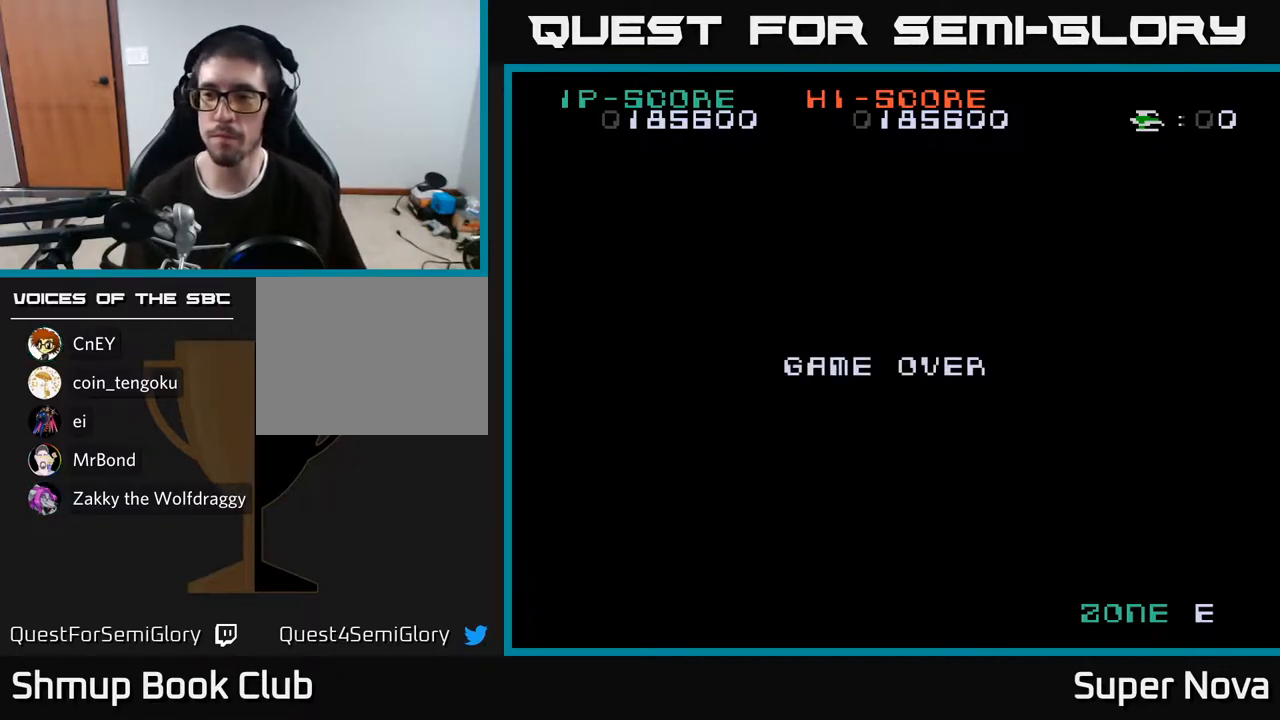
{"buttons": ["A", "X"], "right_stick": "center", "events": [[17, "X", "up"], [133, "X", "down"], [283, "X", "up"], [383, "X", "down"], [433, "A", "up"], [500, "A", "down"]]}
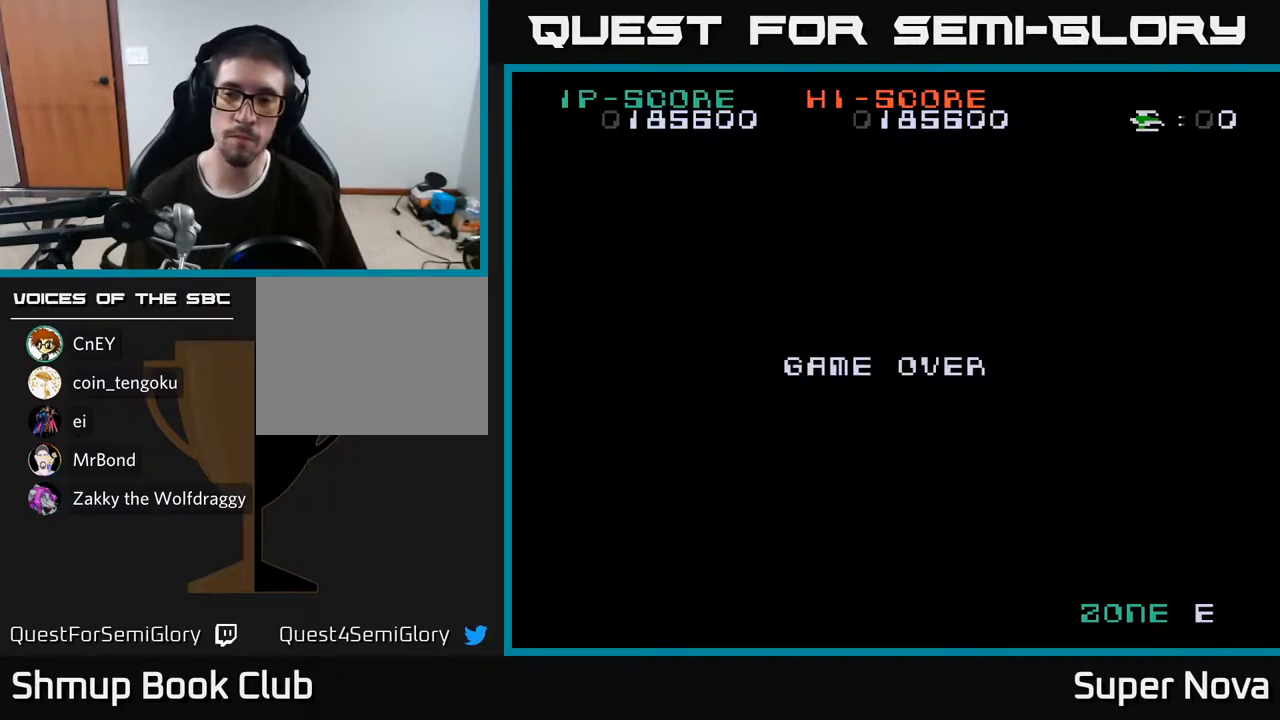
{"buttons": ["X"], "right_stick": "center", "events": [[50, "X", "up"], [150, "X", "down"], [167, "A", "up"], [350, "A", "down"], [350, "X", "up"], [467, "A", "up"], [467, "X", "down"]]}
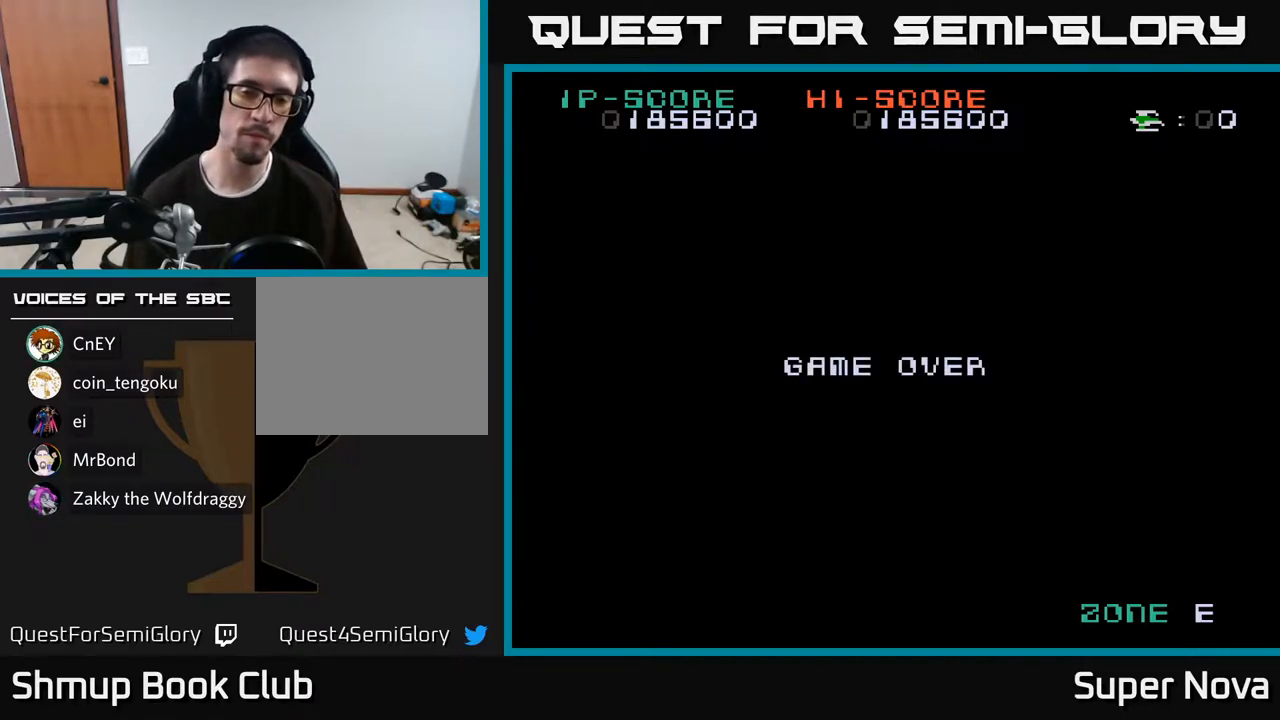
{"buttons": ["A"], "right_stick": "center", "events": [[150, "A", "down"], [183, "X", "up"], [317, "A", "up"], [450, "A", "down"]]}
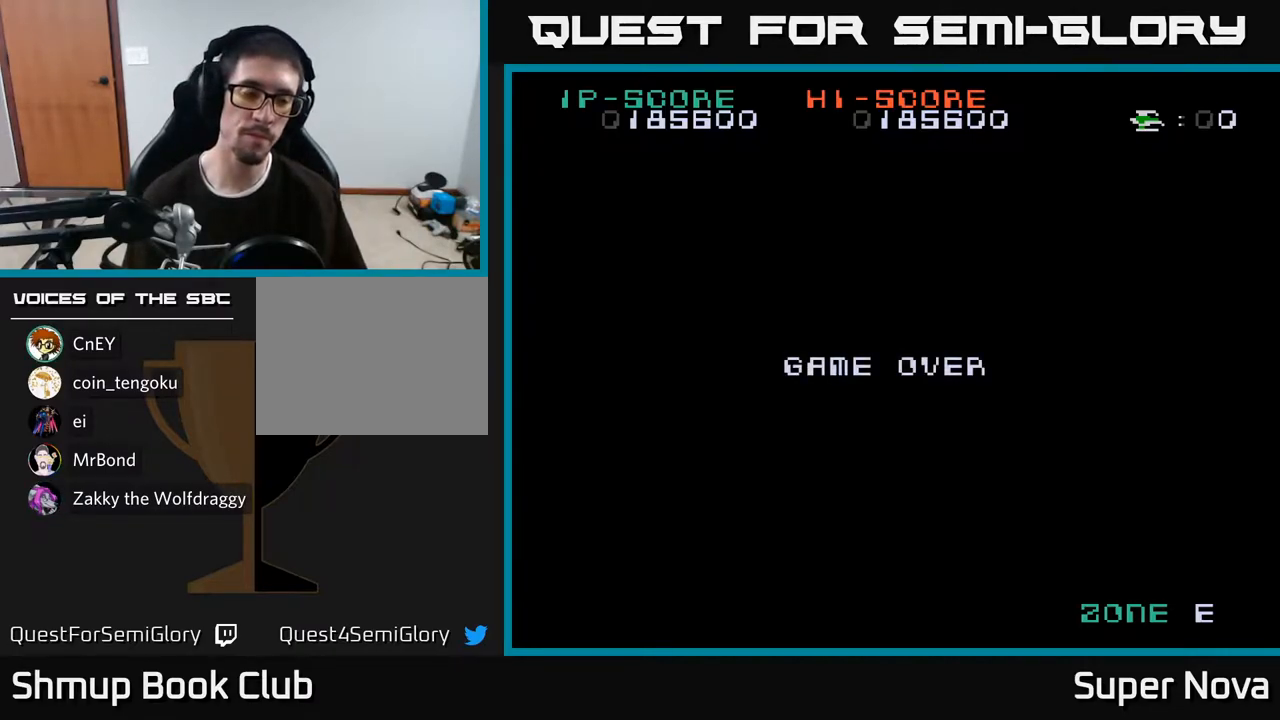
{"buttons": ["X"], "right_stick": "center", "events": [[83, "X", "down"], [117, "A", "up"], [367, "A", "down"], [383, "X", "up"], [467, "X", "down"], [500, "A", "up"]]}
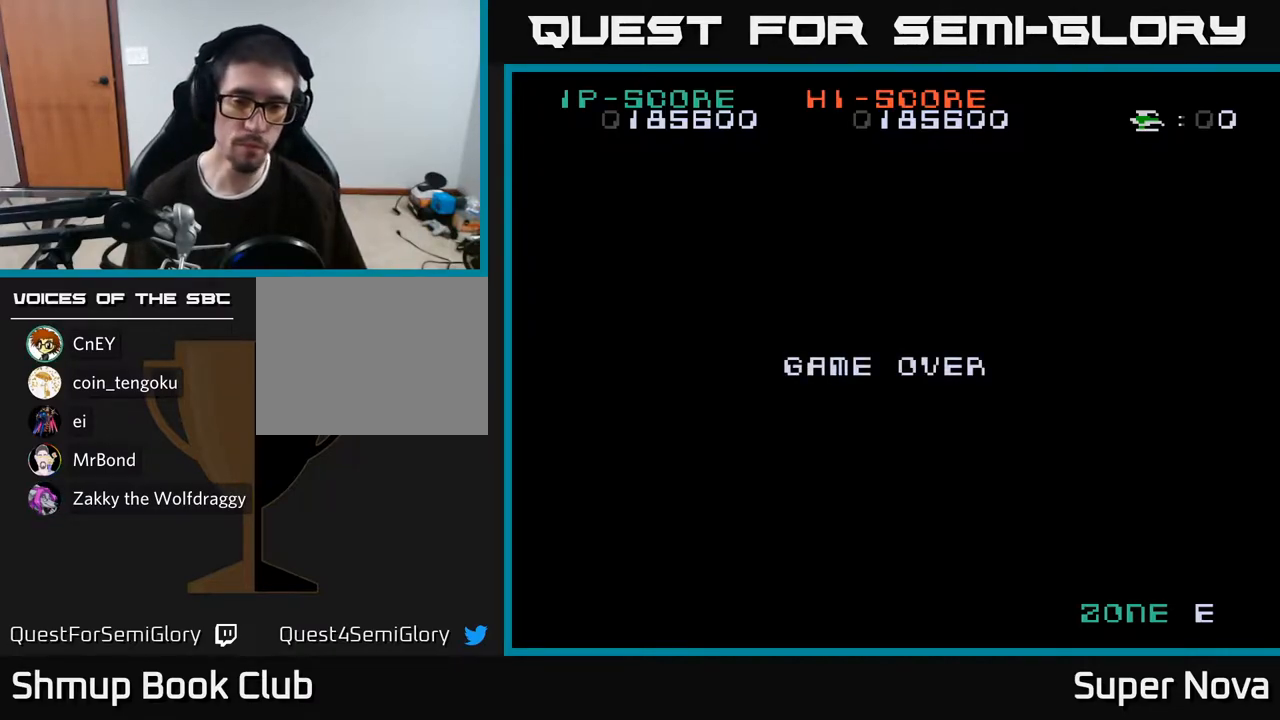
{"buttons": ["A"], "right_stick": "center", "events": [[133, "A", "down"], [150, "X", "up"], [250, "X", "down"], [267, "A", "up"], [433, "A", "down"], [450, "X", "up"]]}
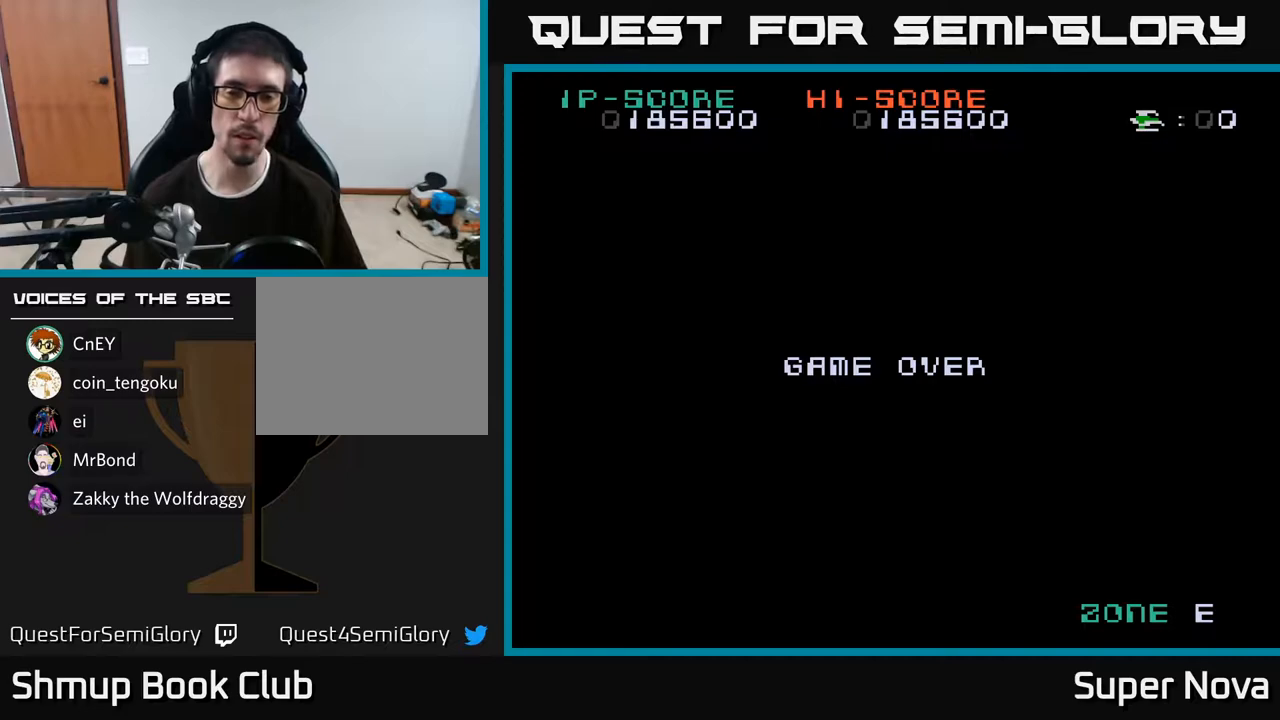
{"buttons": ["A"], "right_stick": "center", "events": [[17, "X", "down"], [50, "A", "up"], [217, "A", "down"], [233, "X", "up"], [317, "X", "down"], [333, "A", "up"], [500, "A", "down"], [500, "X", "up"]]}
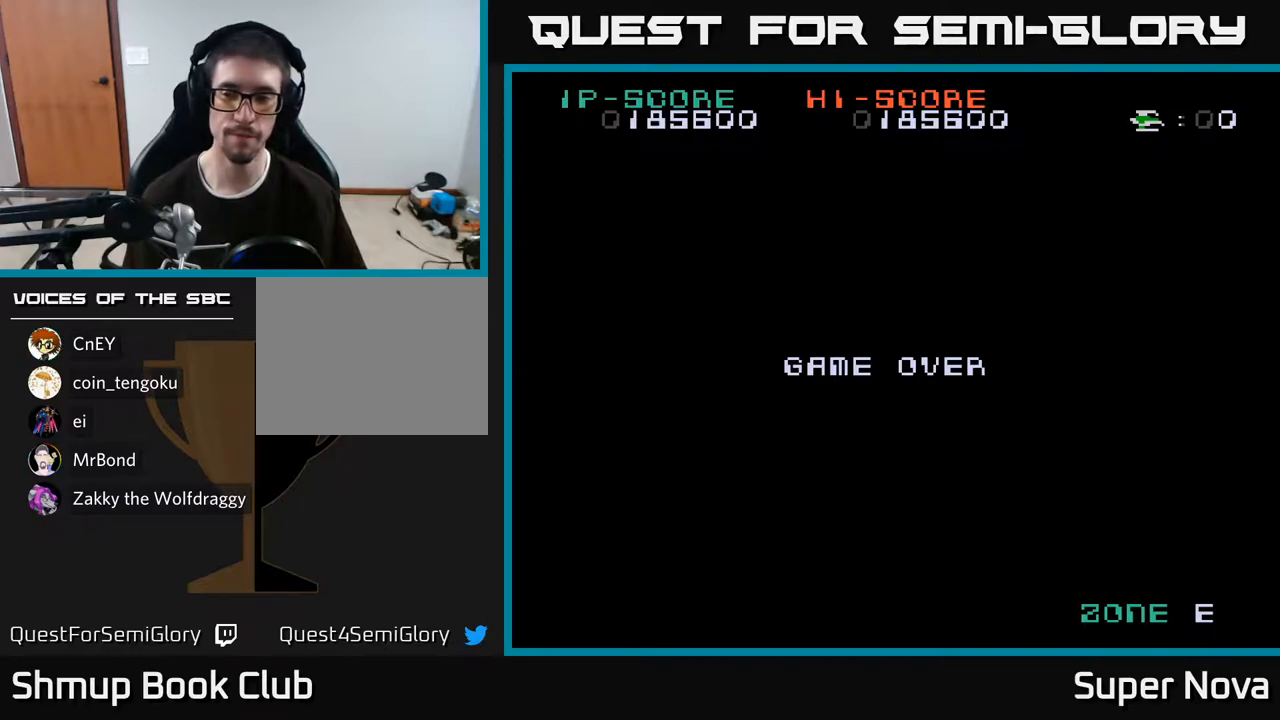
{"buttons": [], "right_stick": "center", "events": [[150, "A", "up"], [167, "X", "down"], [333, "A", "down"], [367, "X", "up"], [500, "A", "up"]]}
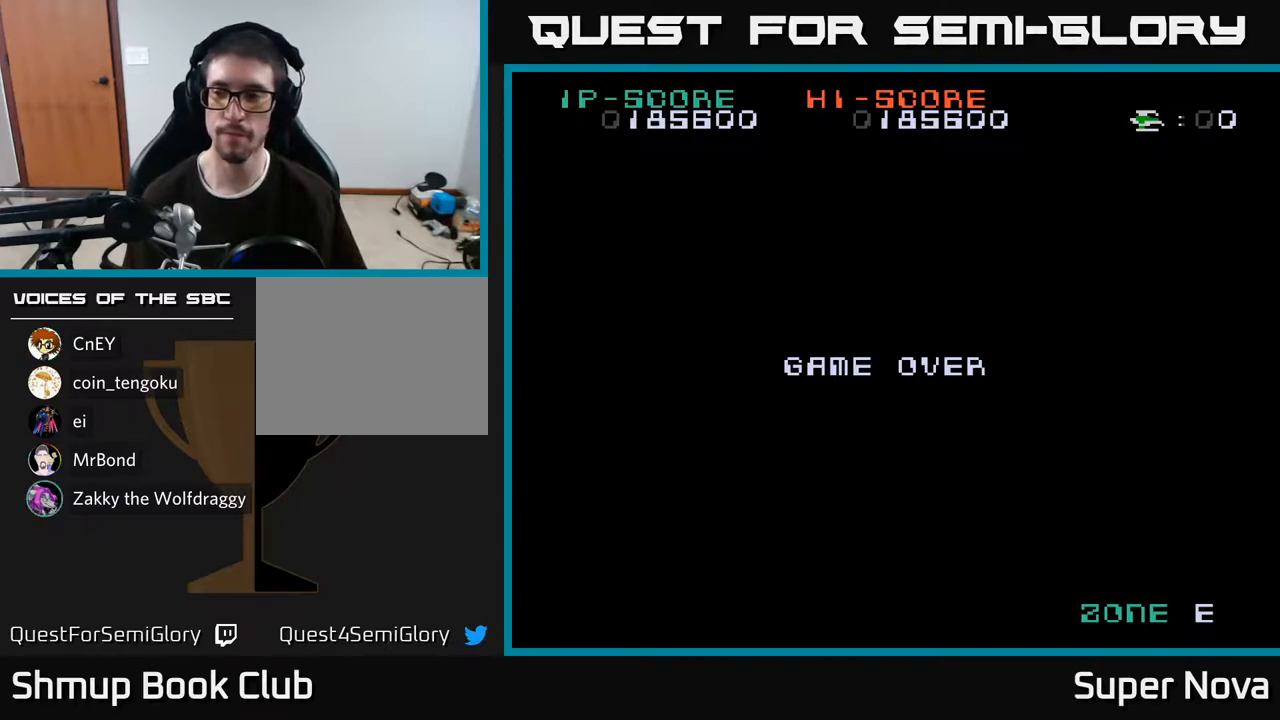
{"buttons": [], "right_stick": "center", "events": []}
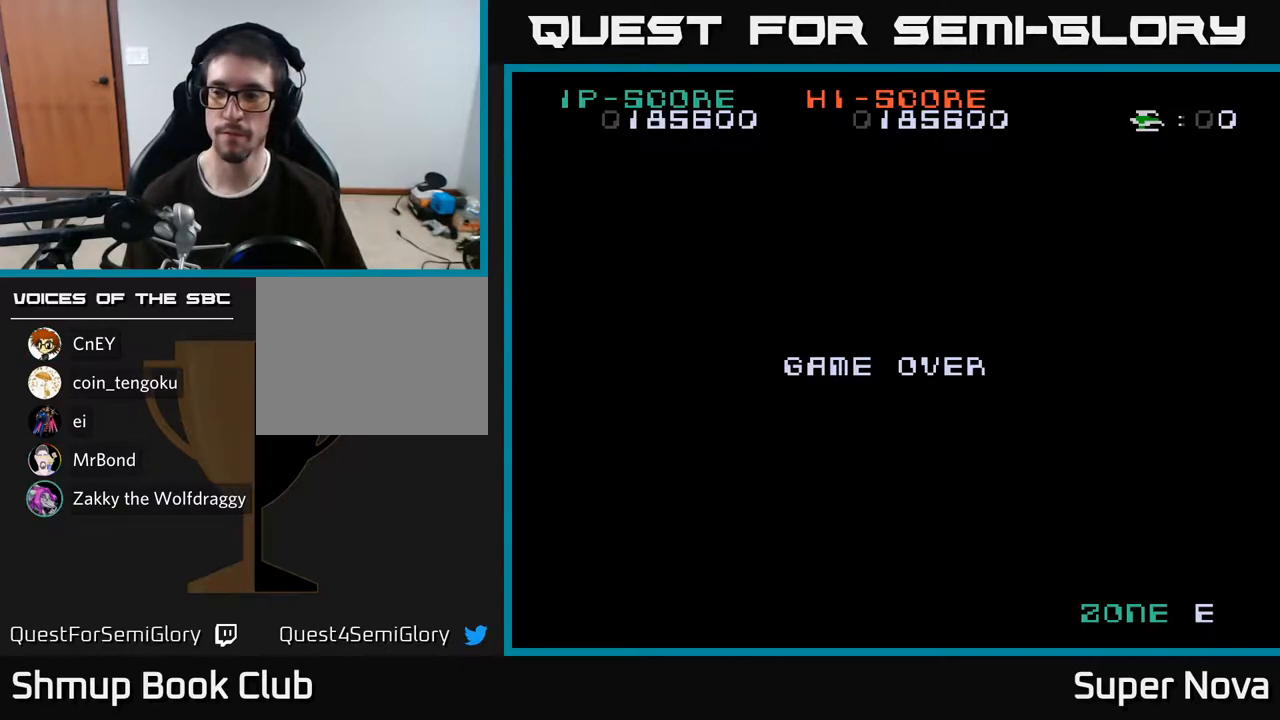
{"buttons": [], "right_stick": "center", "events": [[83, "A", "down"], [267, "A", "up"]]}
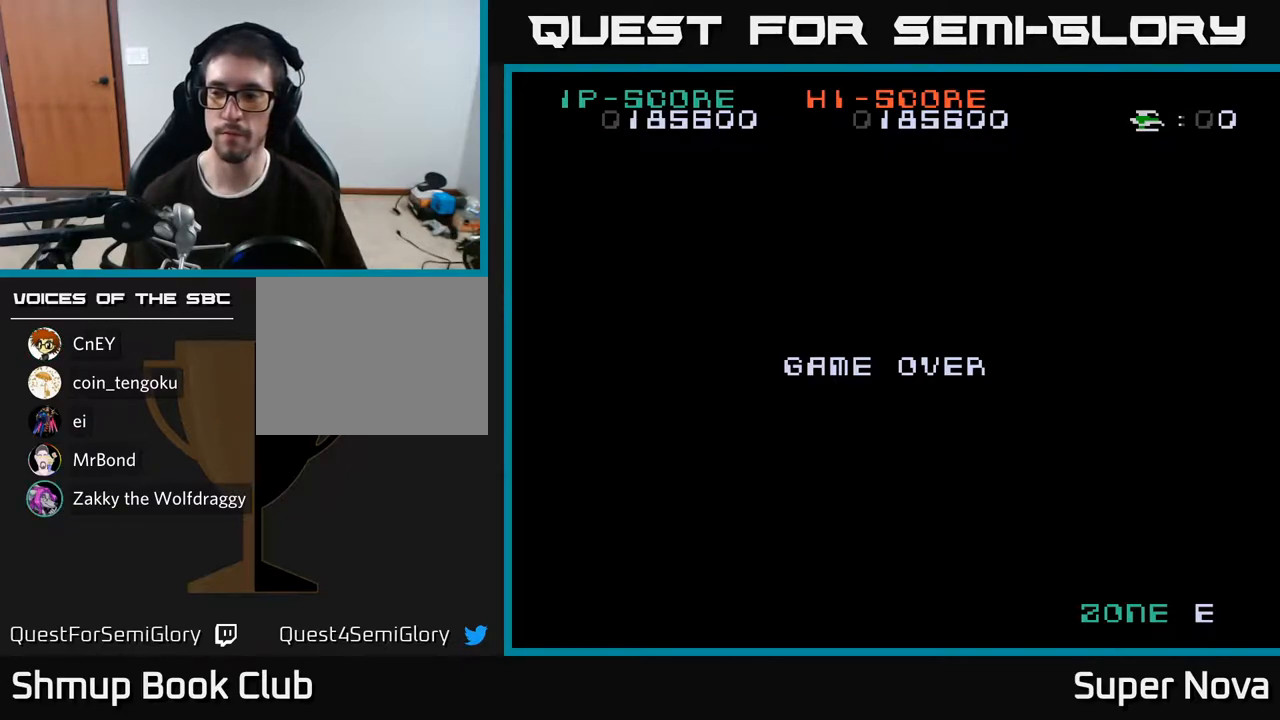
{"buttons": ["A", "X"], "right_stick": "center", "events": [[100, "X", "down"], [217, "A", "down"], [217, "X", "up"], [383, "A", "up"], [483, "A", "down"], [483, "X", "down"]]}
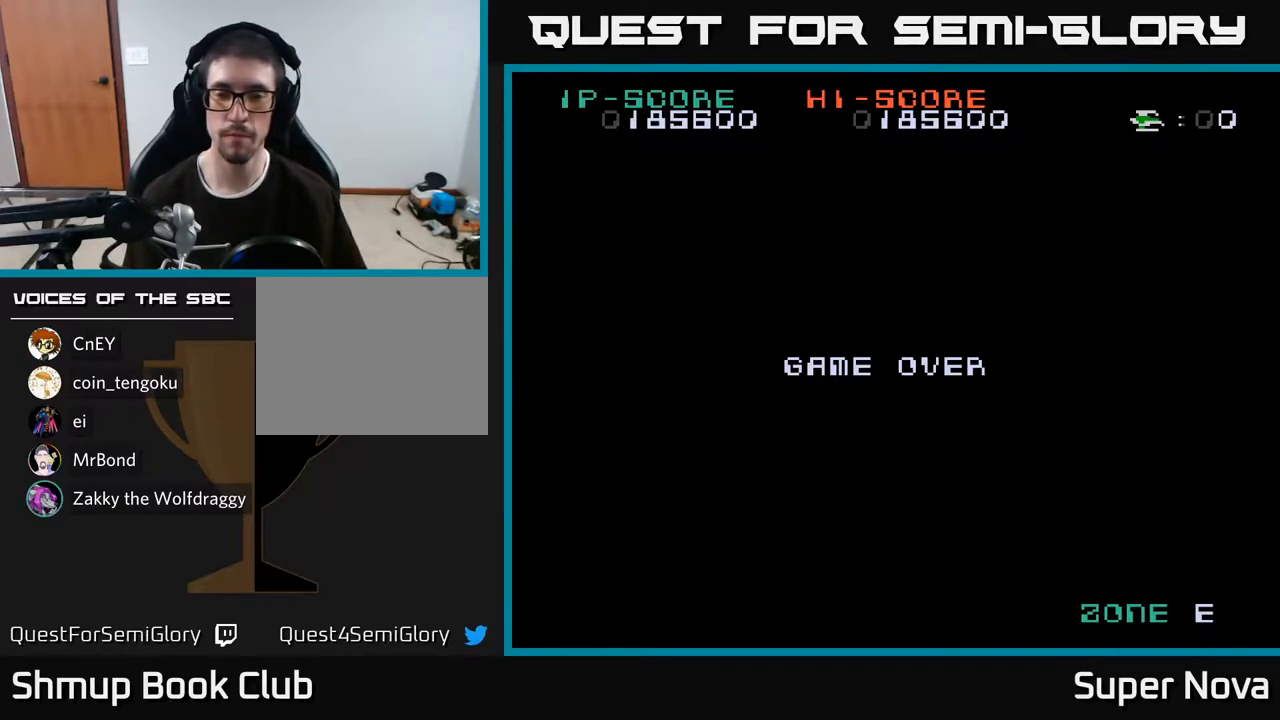
{"buttons": ["X"], "right_stick": "center", "events": [[133, "A", "up"], [300, "A", "down"], [300, "X", "up"], [333, "X", "down"], [350, "A", "up"]]}
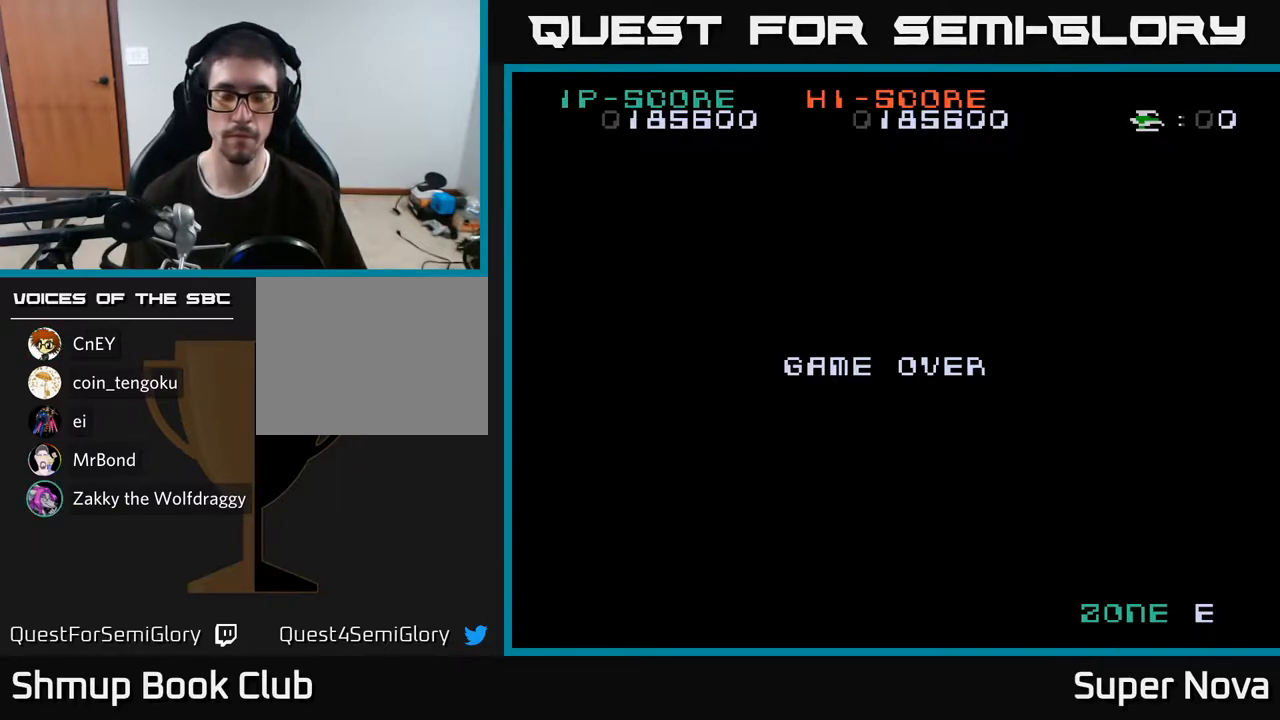
{"buttons": ["X"], "right_stick": "center", "events": [[50, "A", "down"], [50, "X", "up"], [117, "X", "down"], [150, "A", "up"], [267, "A", "down"], [283, "X", "up"], [367, "X", "down"], [400, "A", "up"]]}
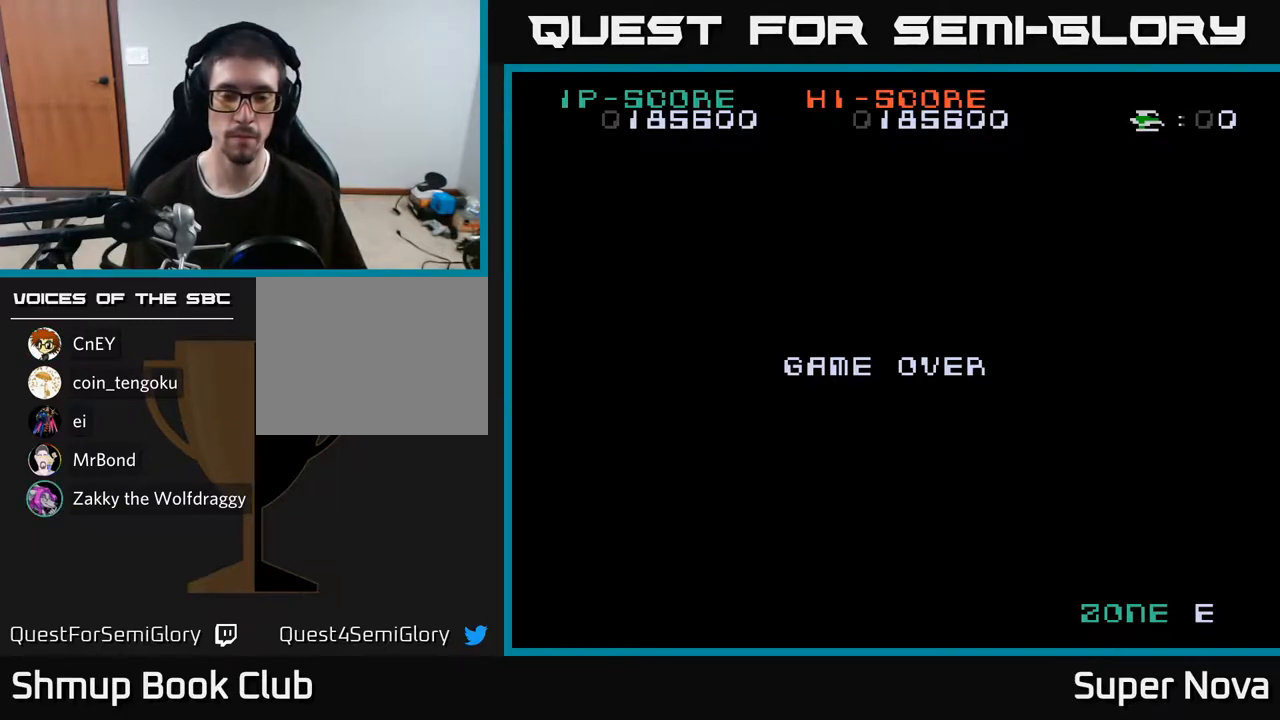
{"buttons": [], "right_stick": "center", "events": [[83, "A", "down"], [83, "X", "up"], [167, "A", "up"], [167, "X", "down"], [317, "X", "up"]]}
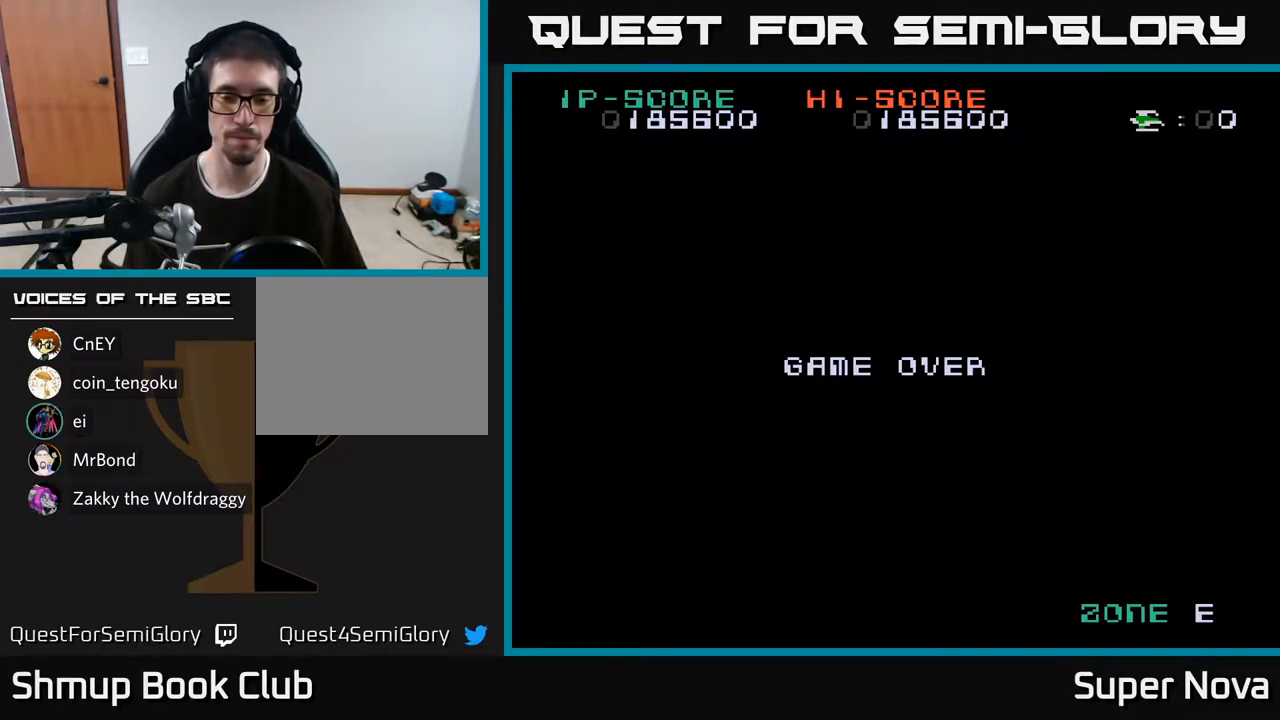
{"buttons": [], "right_stick": "center", "events": [[150, "A", "down"], [150, "X", "down"], [167, "A", "up"], [233, "A", "down"], [333, "X", "up"], [433, "A", "up"]]}
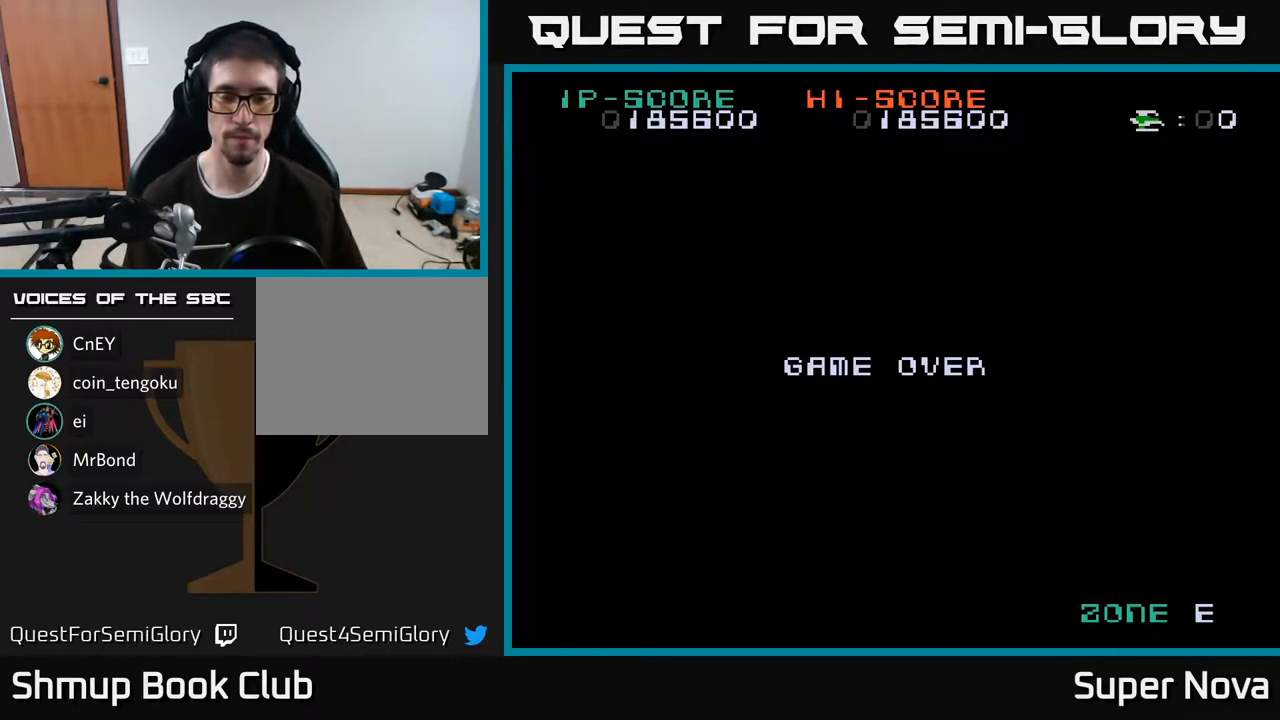
{"buttons": ["START"], "right_stick": "center", "events": [[50, "right_stick", "left"], [117, "START", "down"], [150, "right_stick", "down-left"], [283, "START", "up"], [317, "right_stick", "center"], [450, "START", "down"]]}
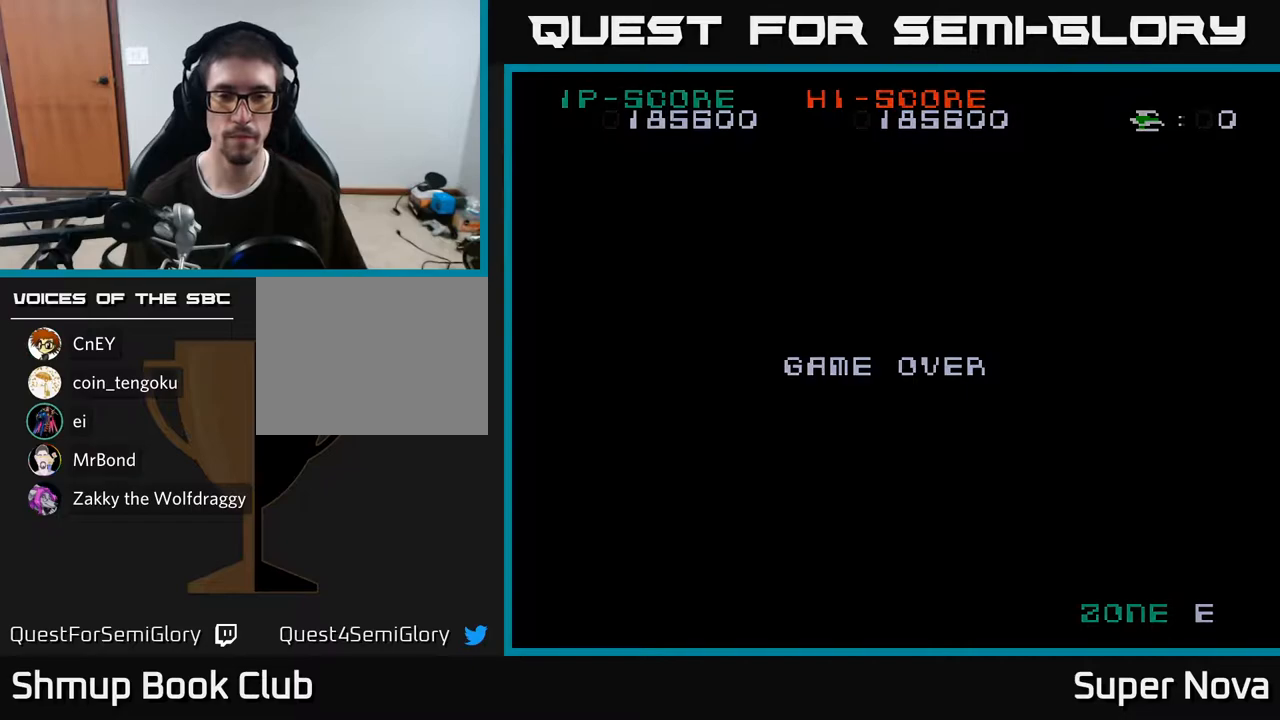
{"buttons": ["A"], "right_stick": "center", "events": [[100, "START", "up"], [233, "START", "down"], [367, "START", "up"], [483, "A", "down"]]}
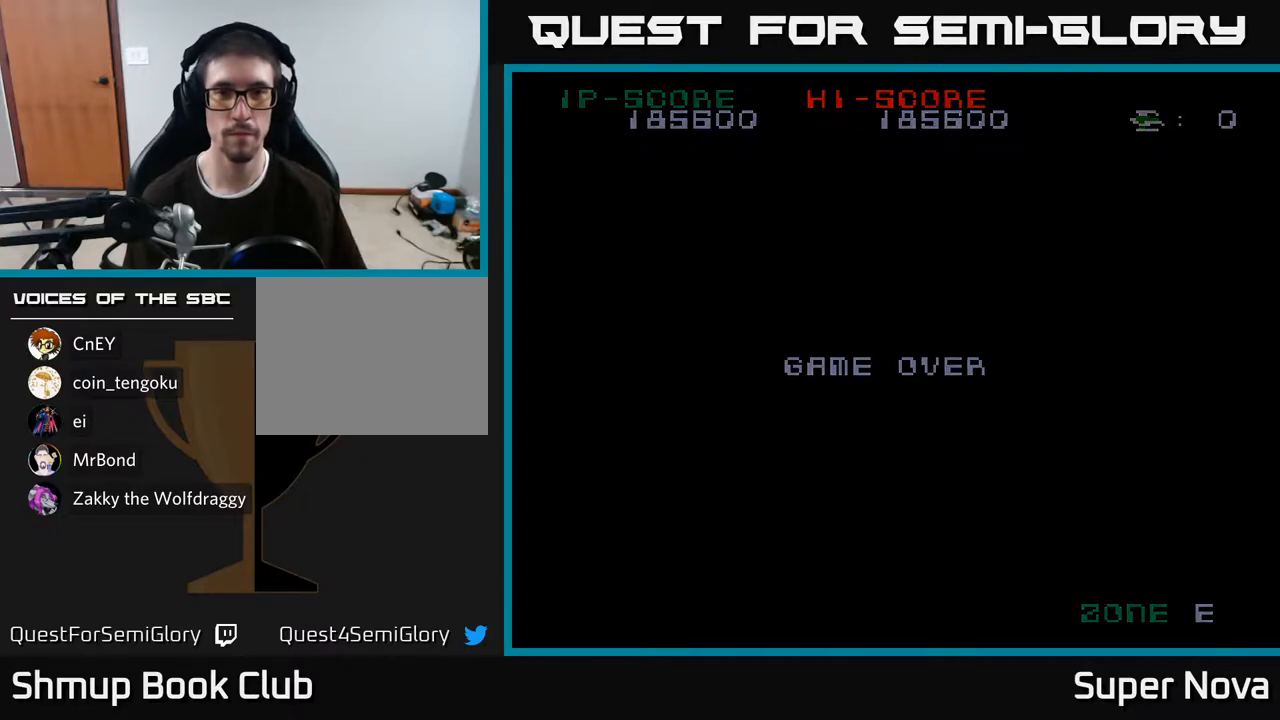
{"buttons": [], "right_stick": "center", "events": [[217, "A", "up"]]}
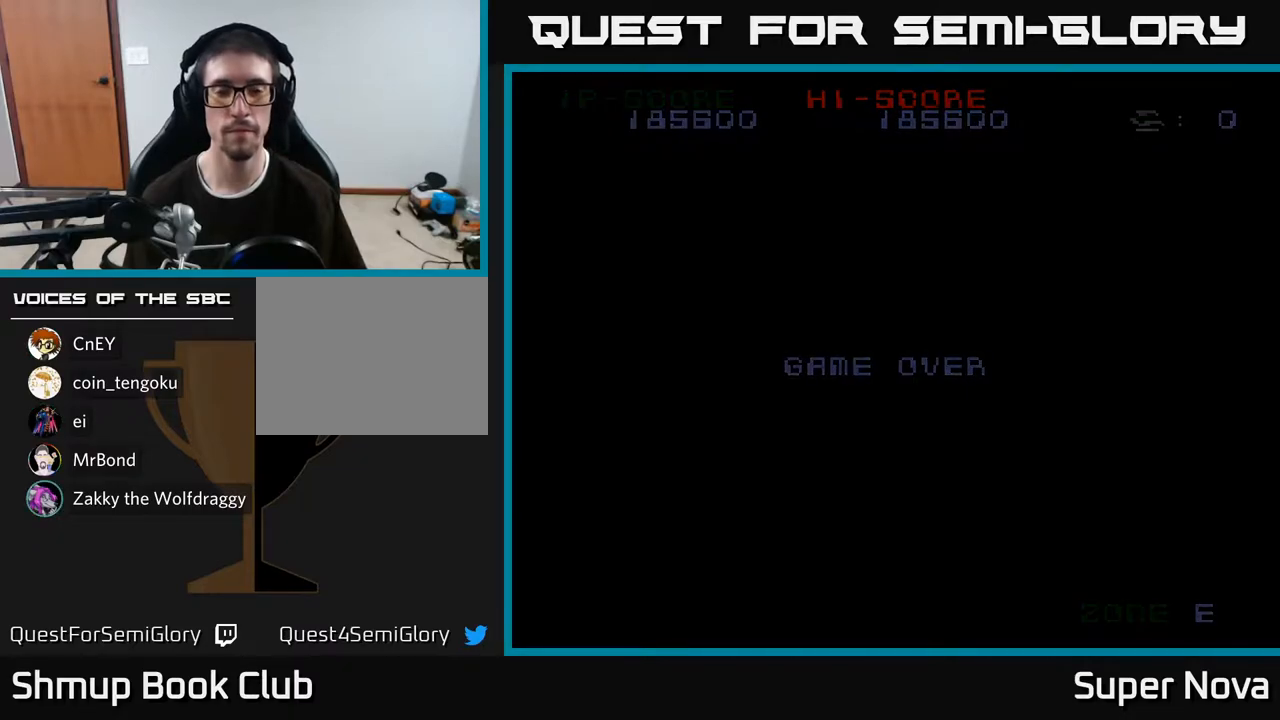
{"buttons": [], "right_stick": "center", "events": []}
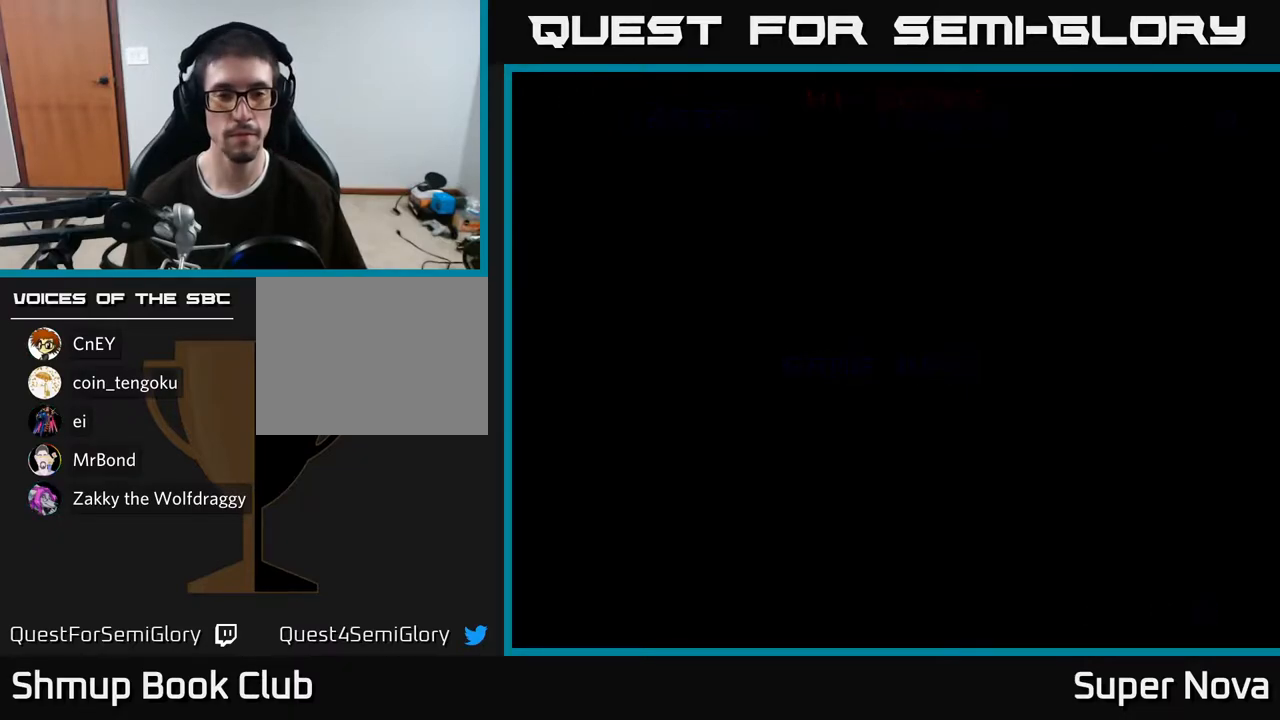
{"buttons": [], "right_stick": "center", "events": []}
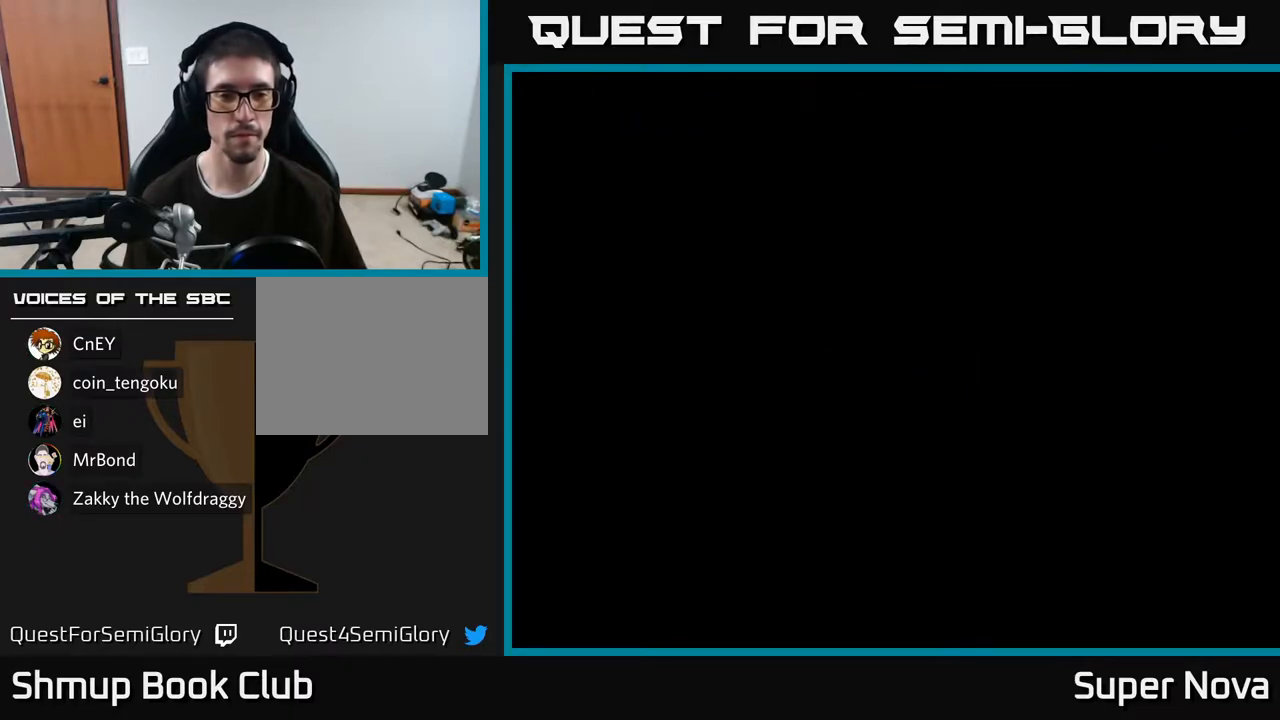
{"buttons": [], "right_stick": "center", "events": []}
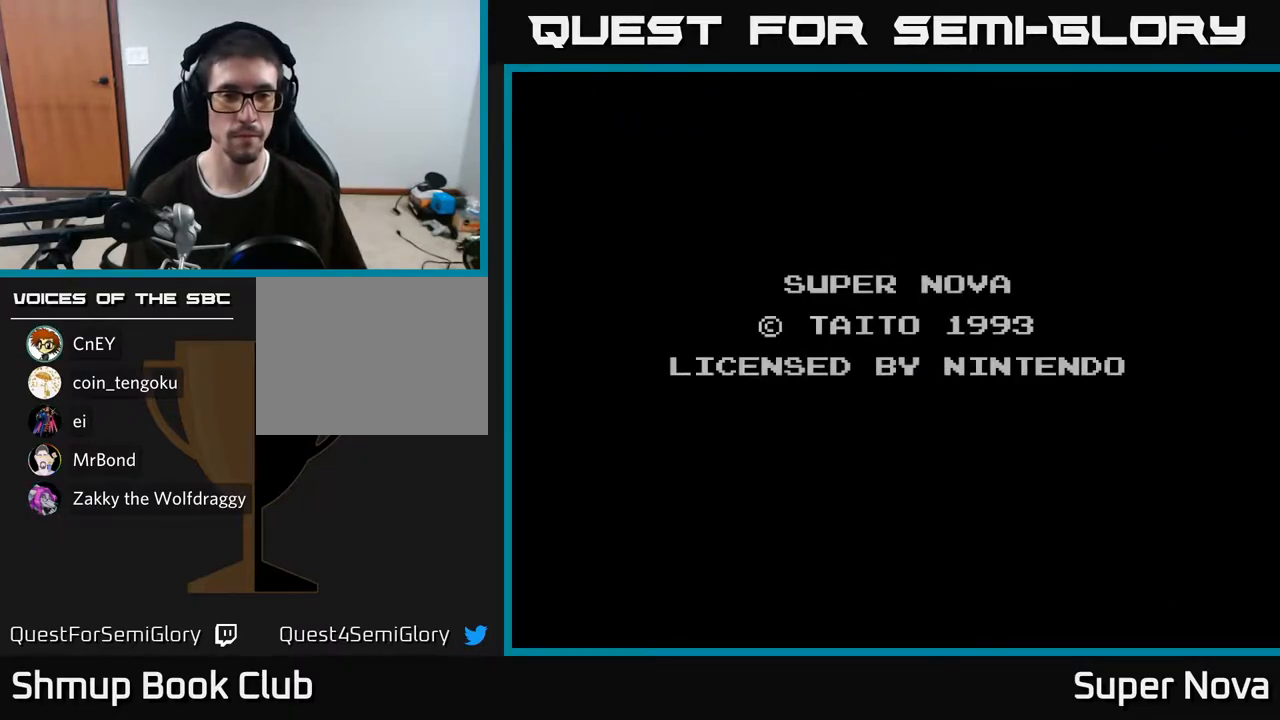
{"buttons": [], "right_stick": "center", "events": [[117, "A", "down"], [250, "A", "up"], [350, "START", "down"], [450, "START", "up"]]}
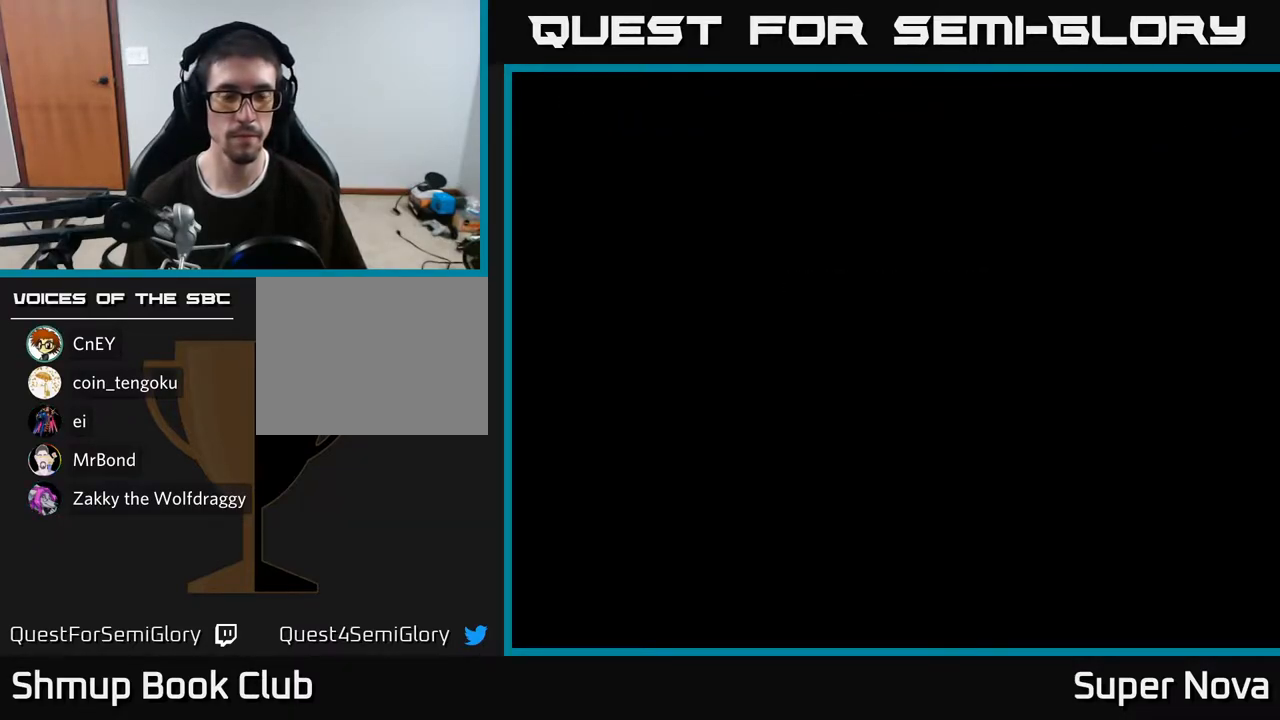
{"buttons": [], "right_stick": "center", "events": [[133, "START", "down"], [250, "START", "up"], [350, "START", "down"], [450, "START", "up"]]}
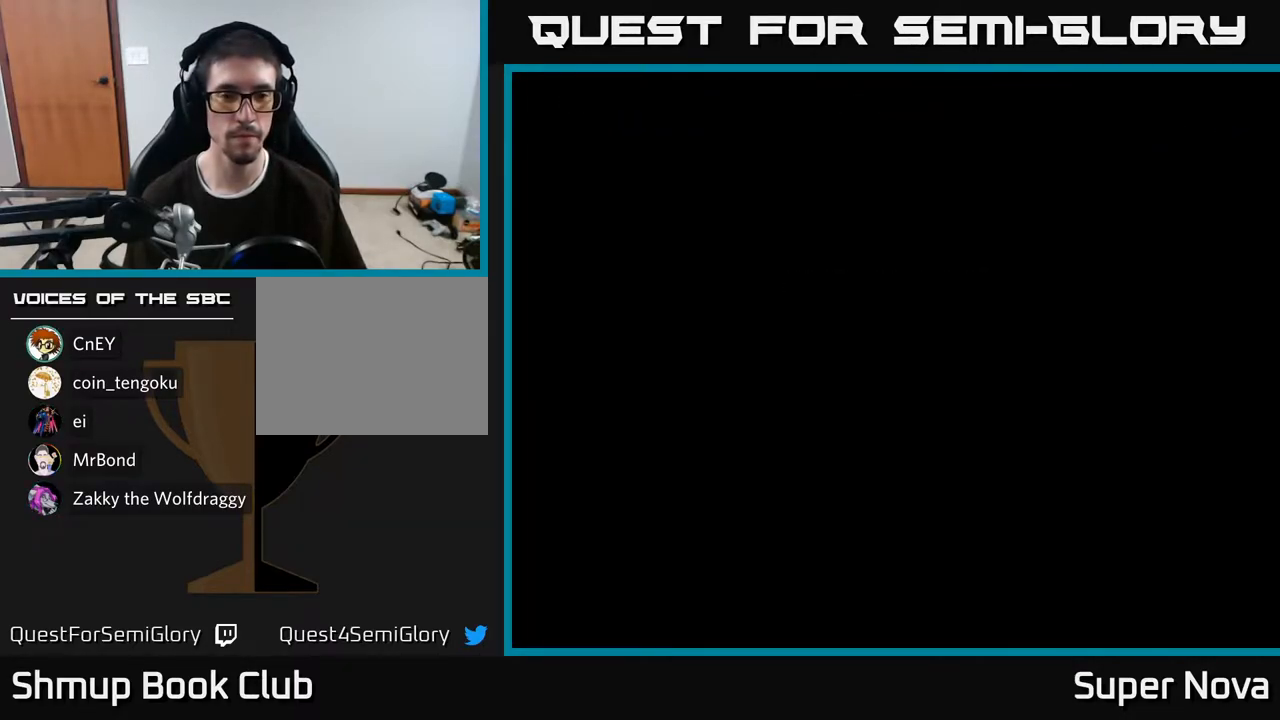
{"buttons": ["START"], "right_stick": "center", "events": [[67, "START", "down"], [150, "START", "up"], [267, "START", "down"], [383, "START", "up"], [483, "START", "down"]]}